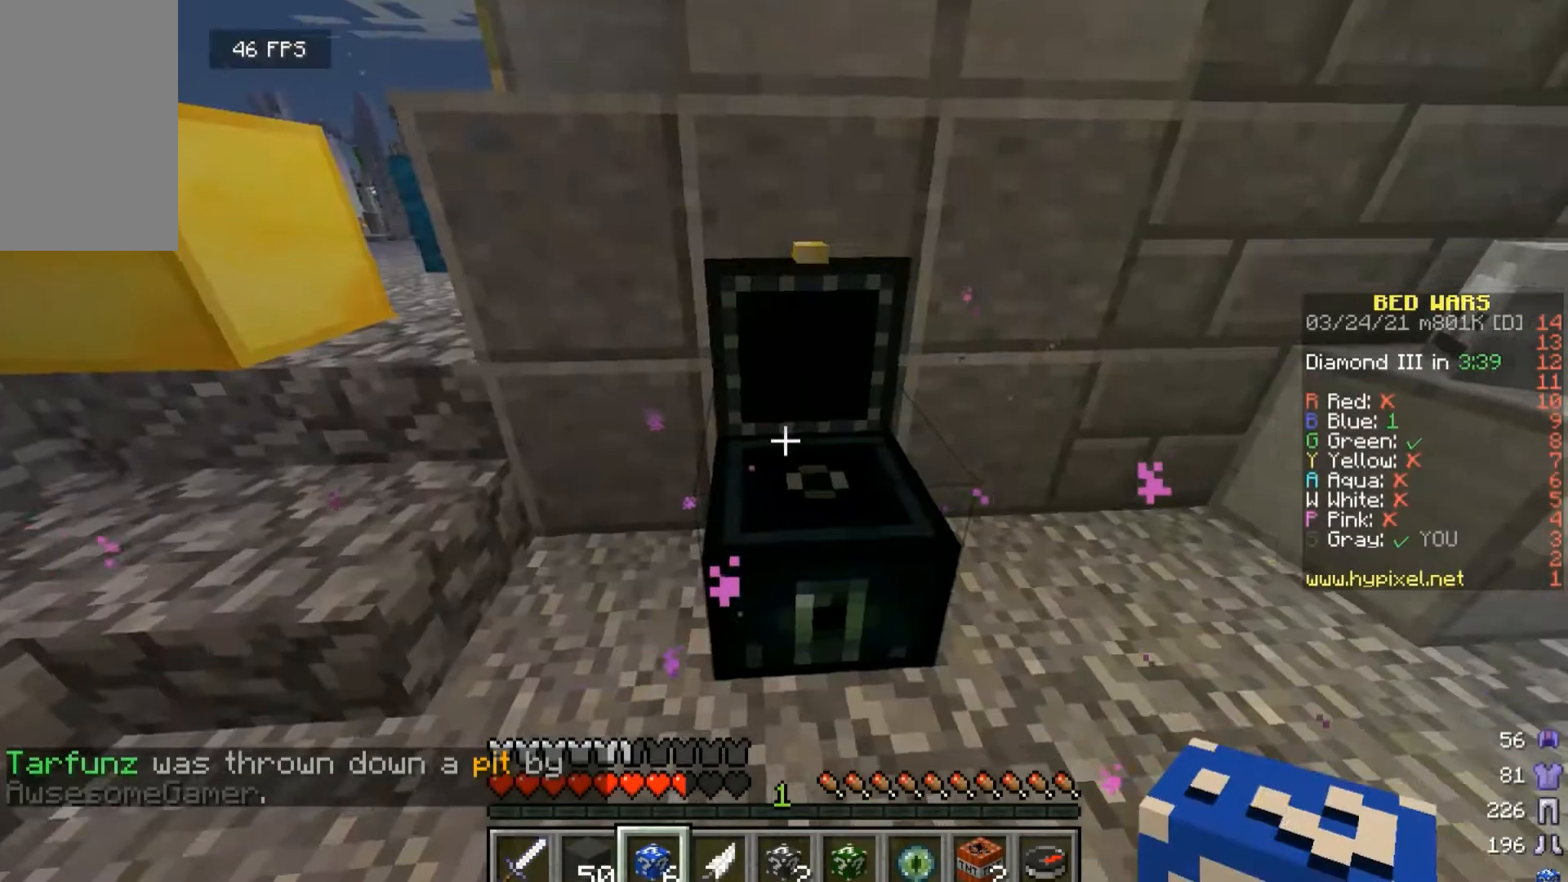
Gameplay with keyboard and mouse; each line is a JSON object with the keys and mouse buttons held at the frame after it. "events" lists presses ("down") and releases ("up") of "a", "d", "s", "w", "mouse_left" and "mouse_right" between this image and that frame as [ms after this image, input, new state], when the widget could be followed in between. "mouse_left", "mouse_right" = the "left", "right" buttons of the "mouse" list. No other keys are recorded. Fast repeated clicks can show as one long hold. Mouse movement is not recorded.
{"keys": ["w"], "mouse": [], "events": [[67, "w", "down"], [300, "a", "down"], [500, "a", "up"]]}
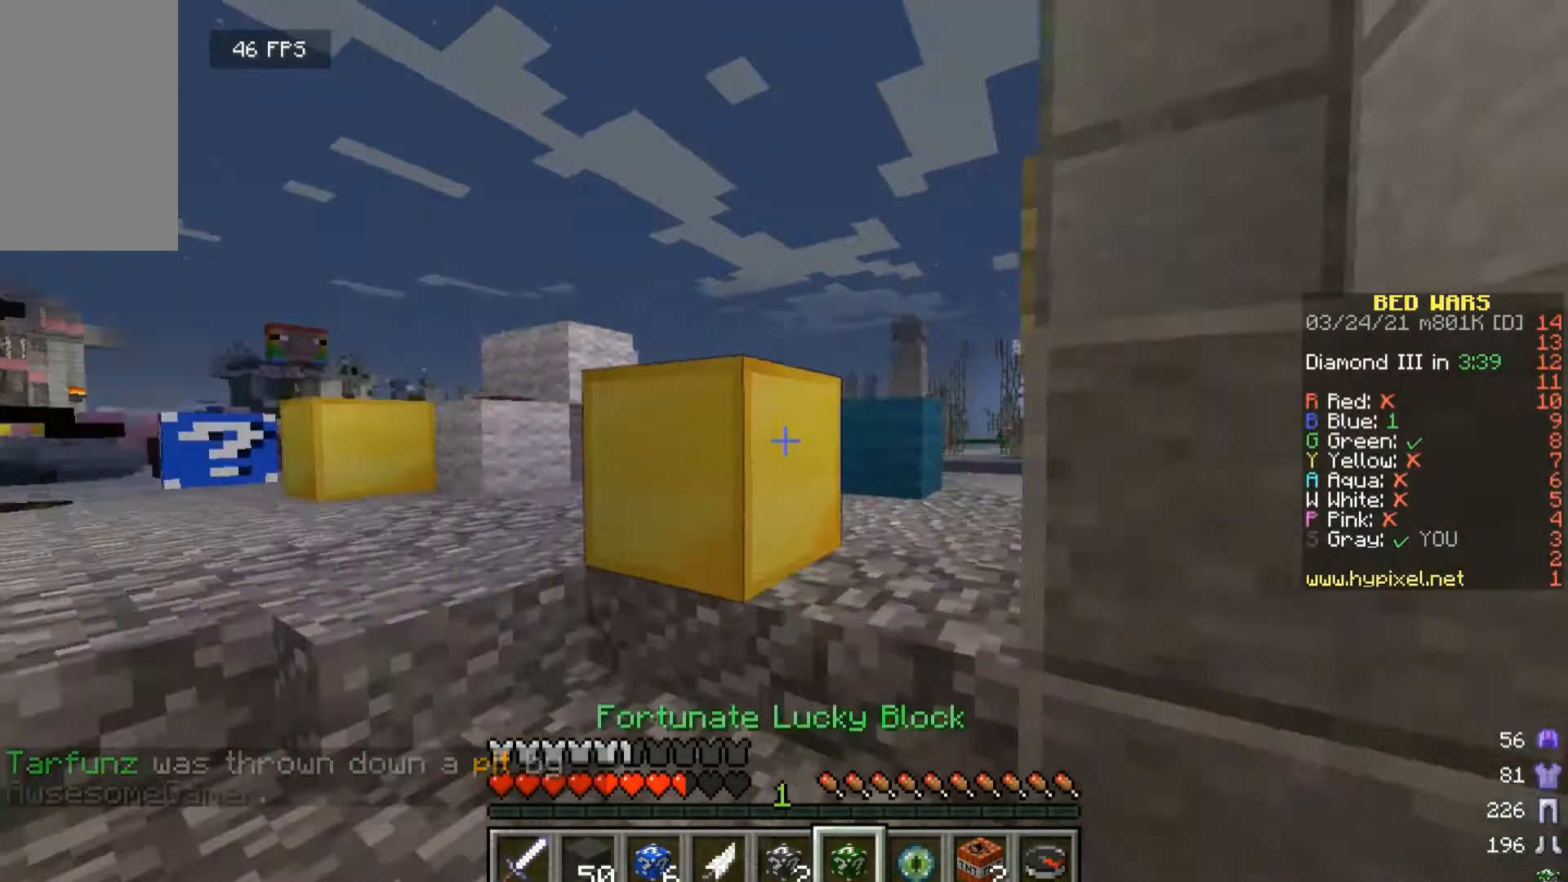
{"keys": [], "mouse": [], "events": [[200, "w", "up"]]}
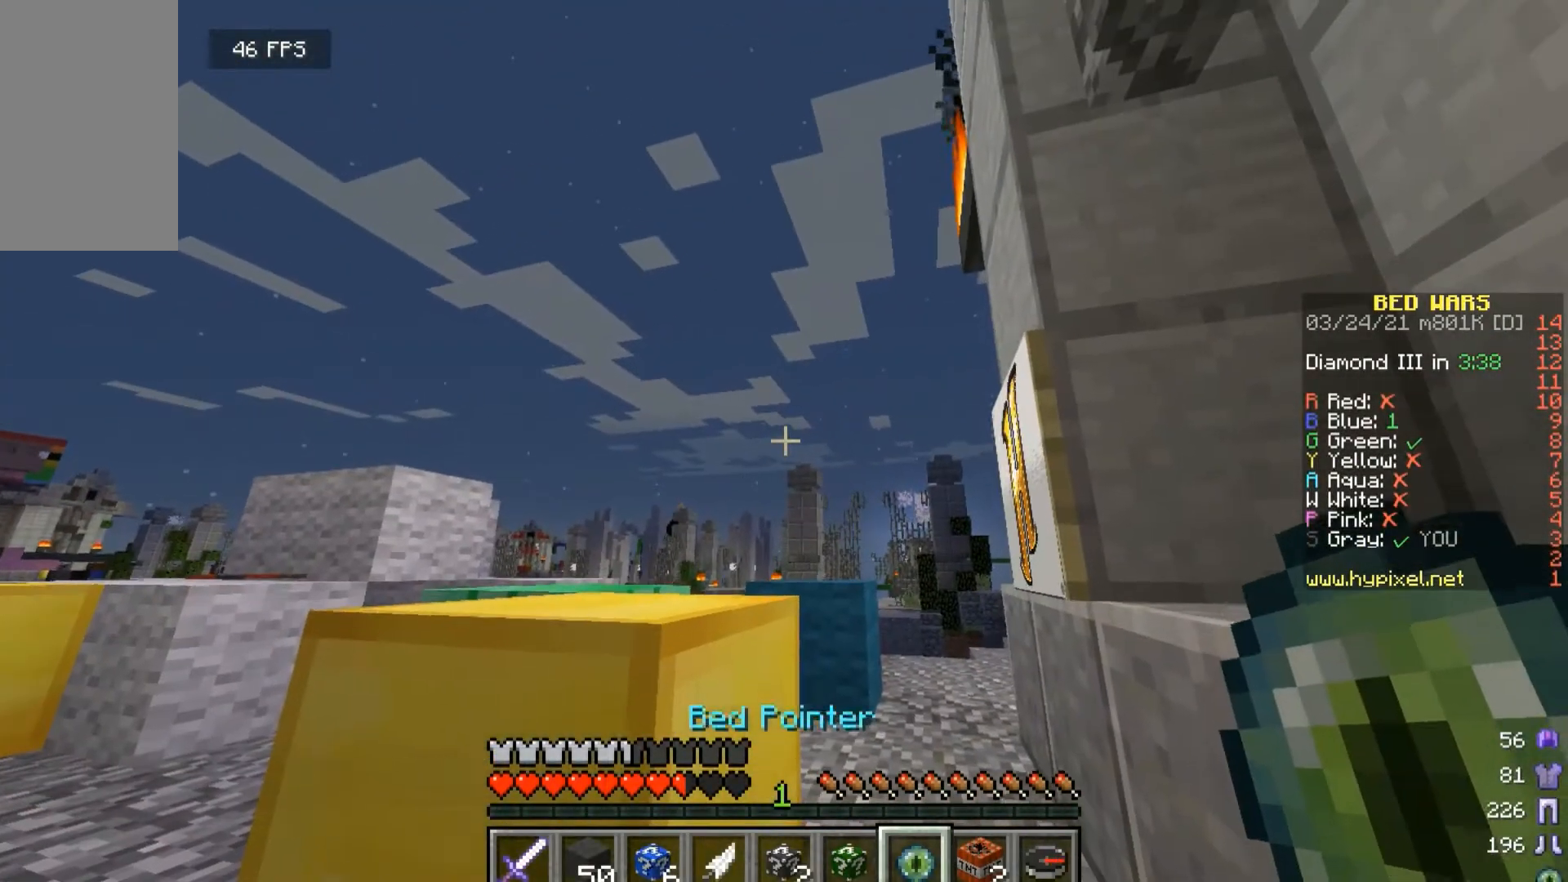
{"keys": [], "mouse": [], "events": [[33, "mouse_right", "down"], [167, "mouse_right", "up"]]}
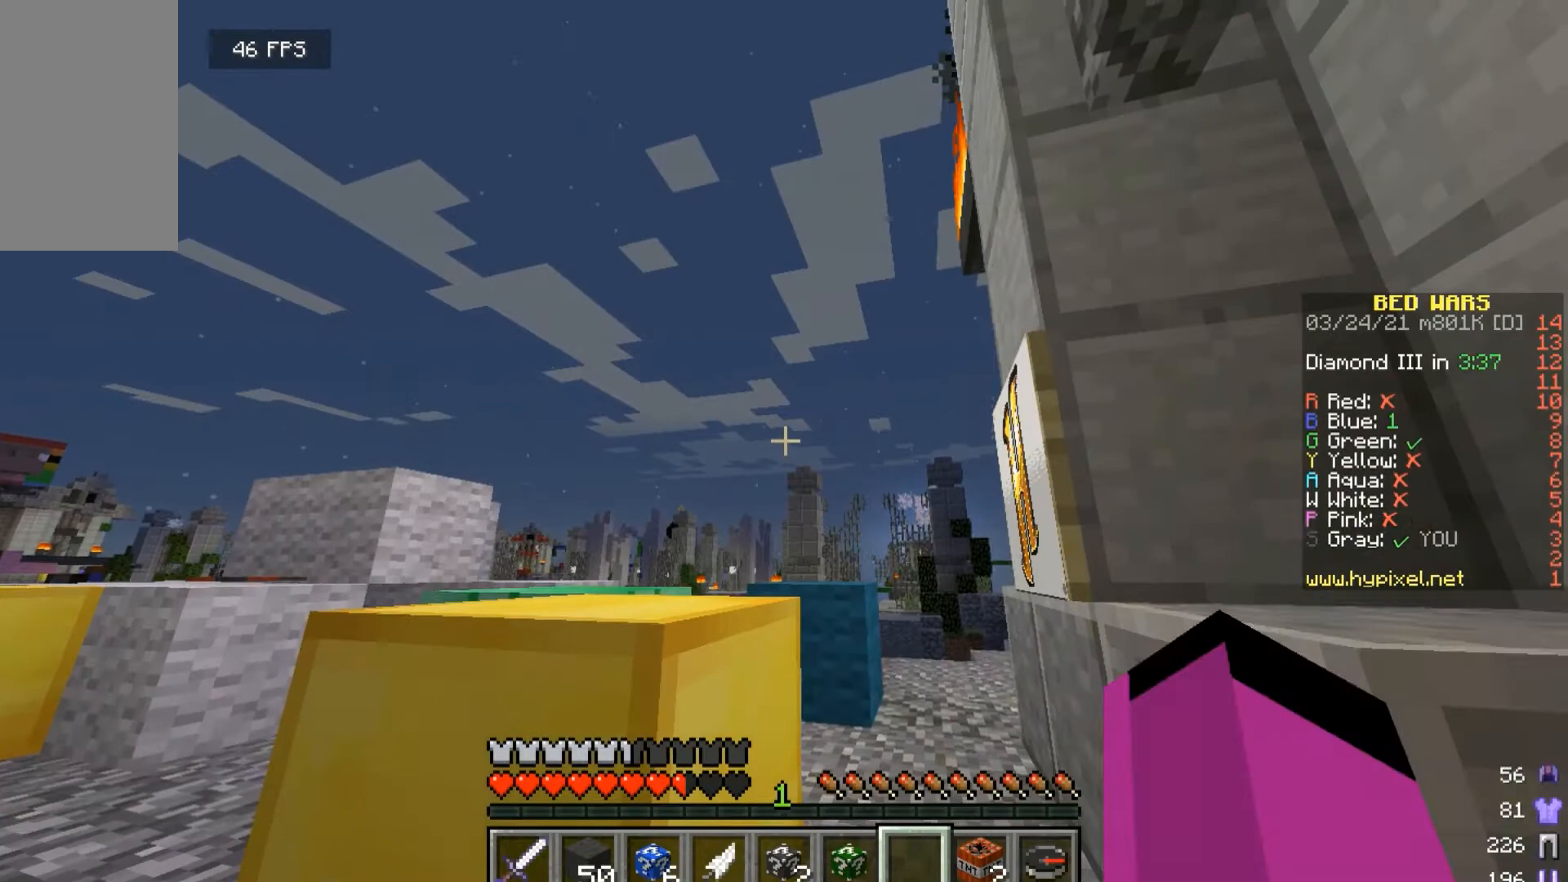
{"keys": [], "mouse": [], "events": []}
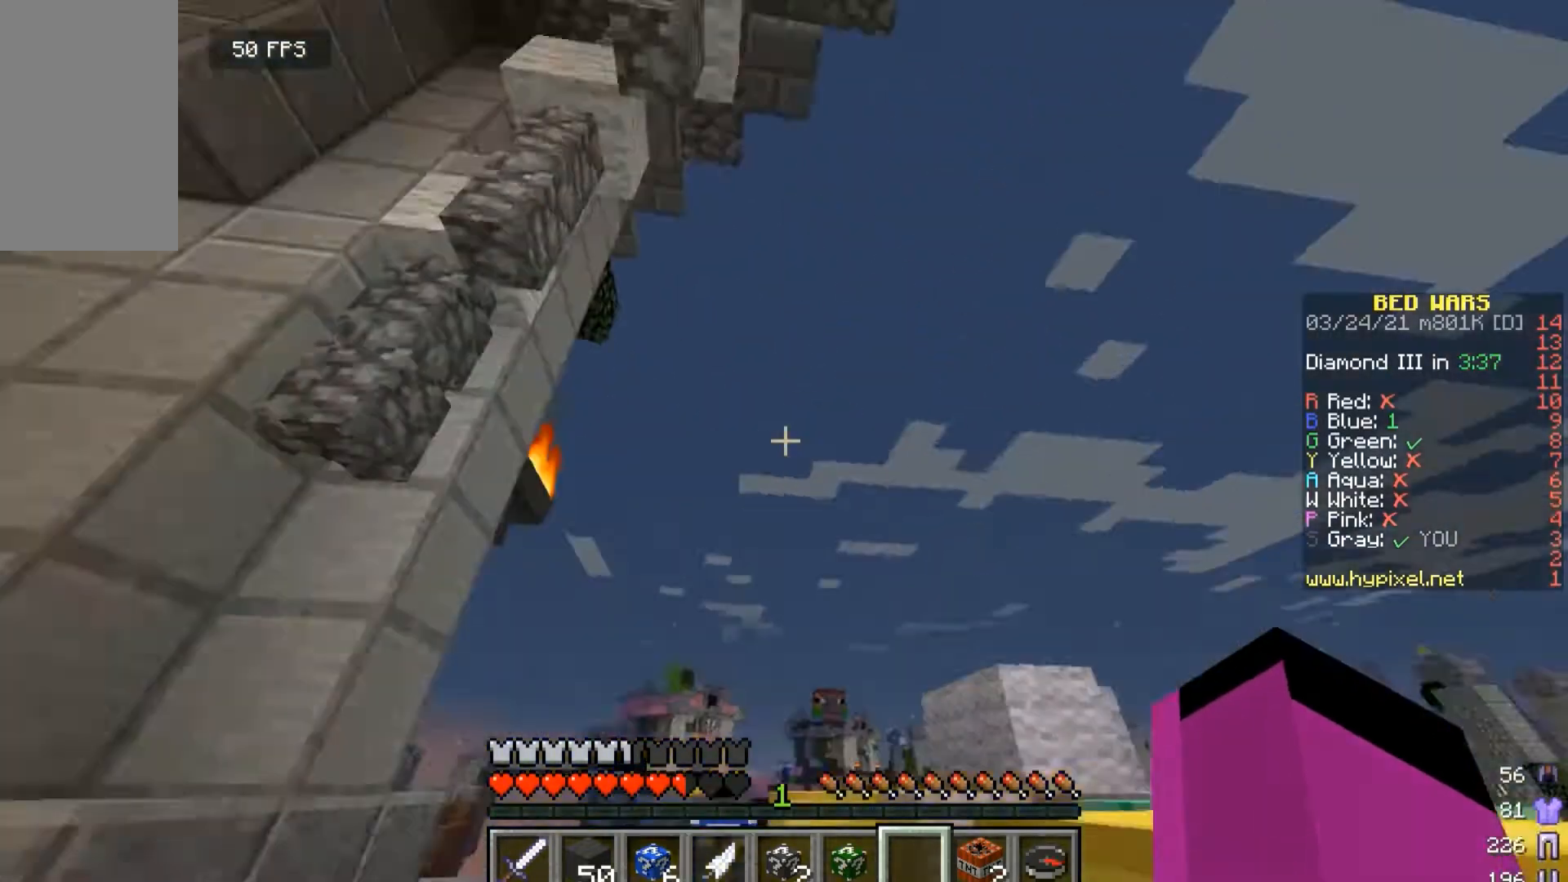
{"keys": [], "mouse": [], "events": []}
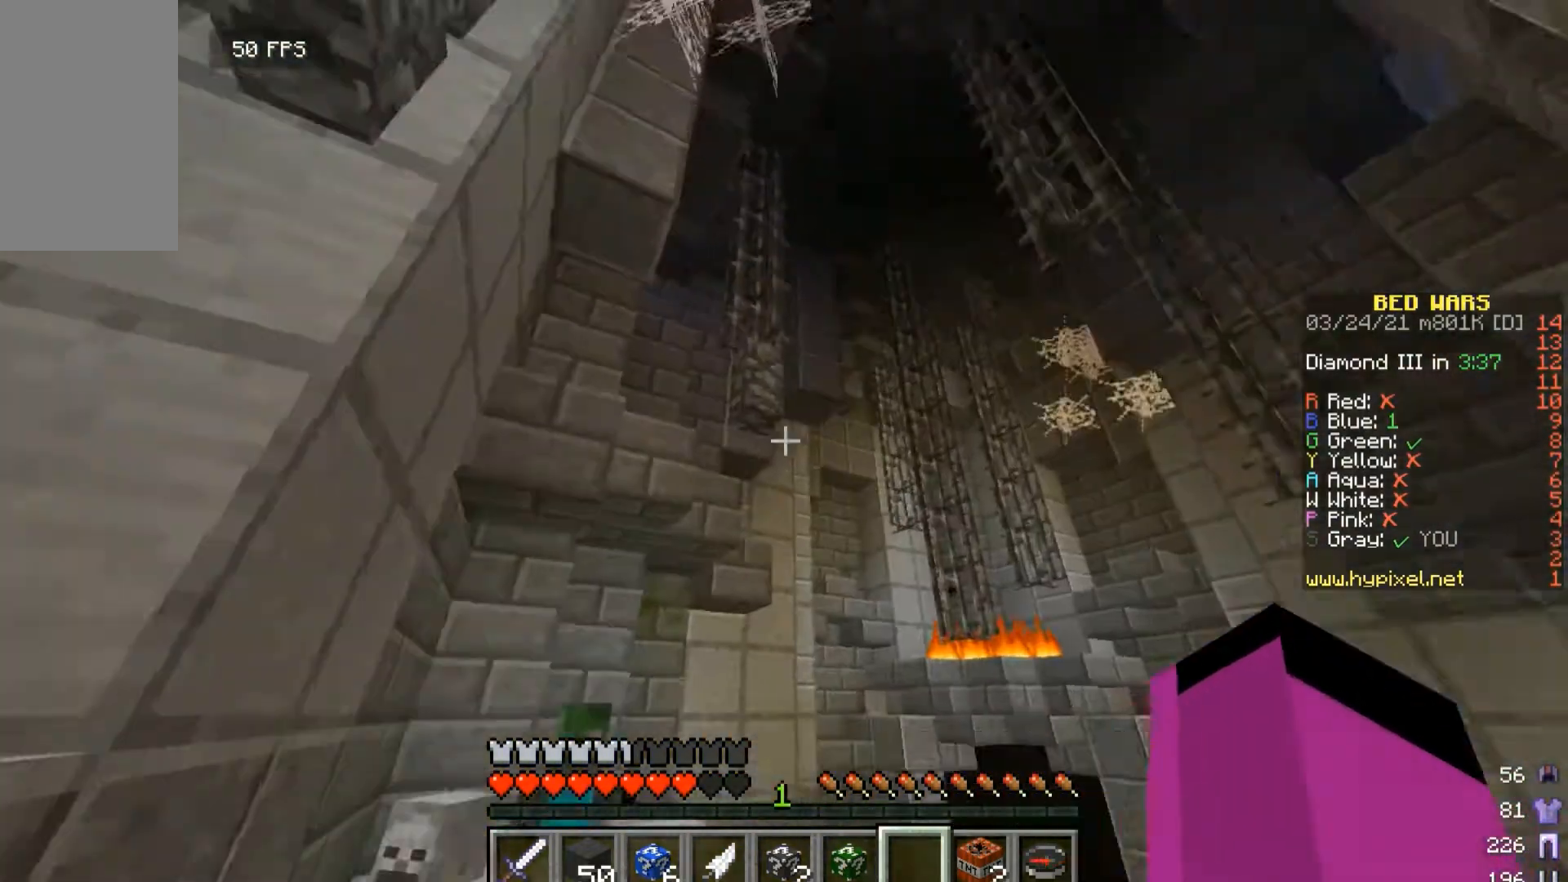
{"keys": [], "mouse": [], "events": []}
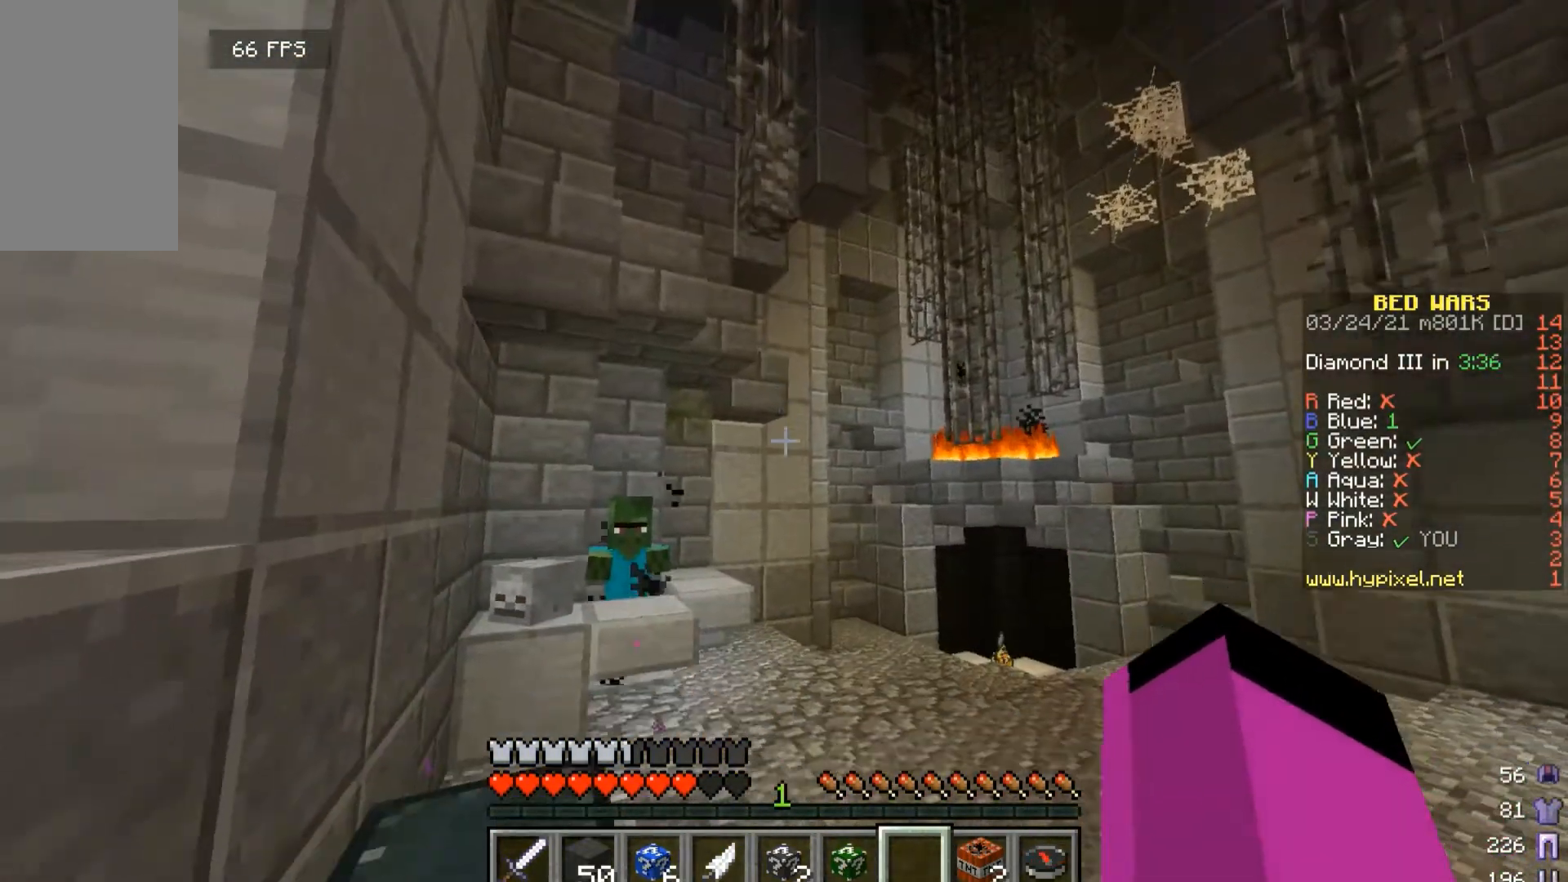
{"keys": ["d", "w"], "mouse": [], "events": [[133, "d", "down"], [233, "w", "down"]]}
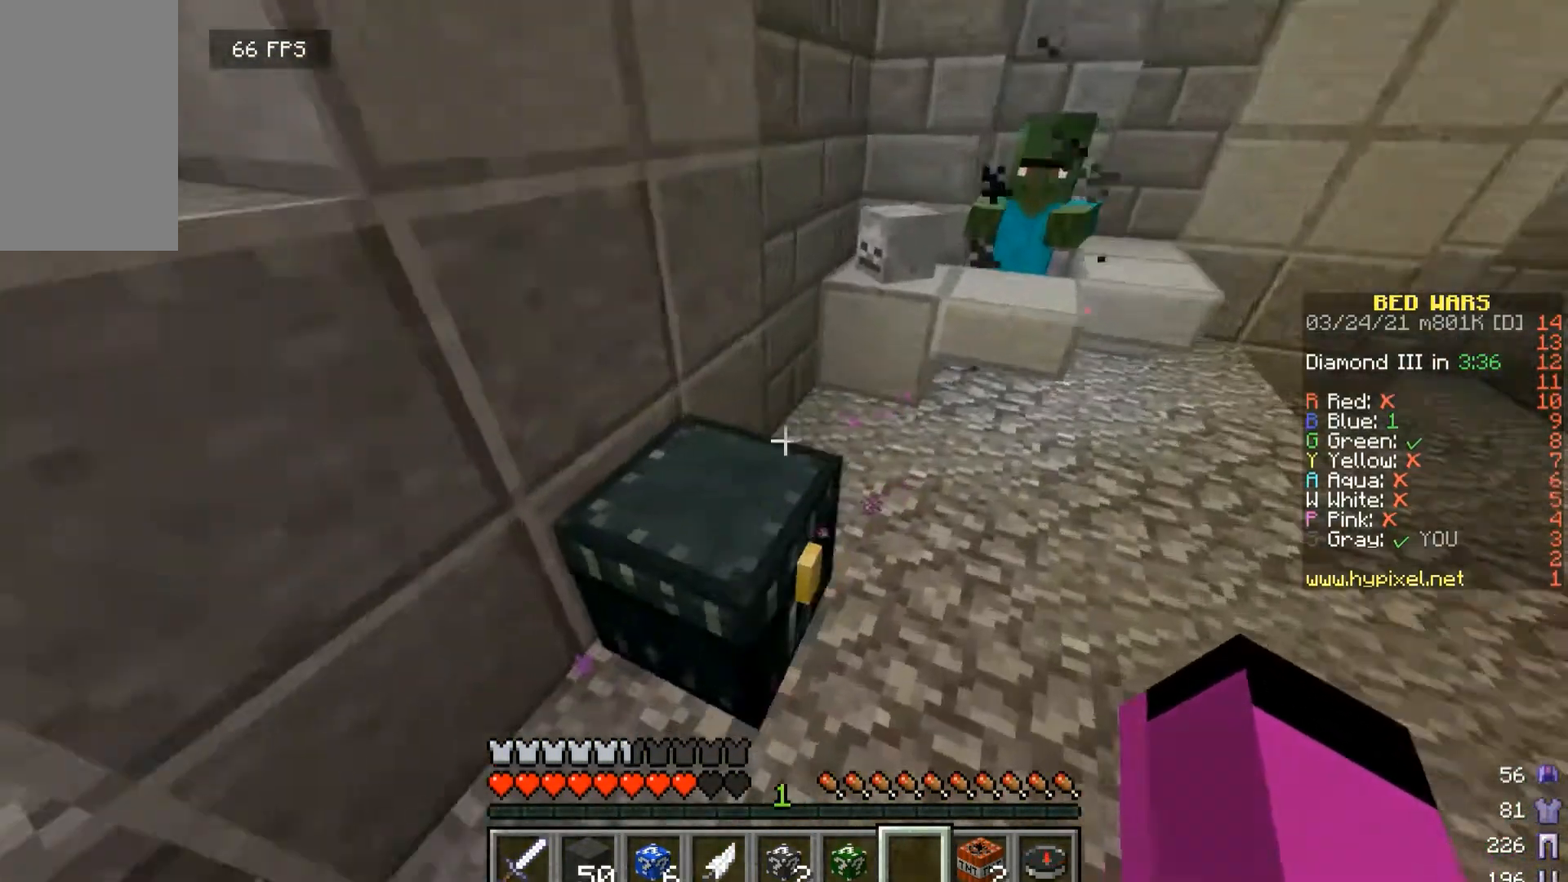
{"keys": [], "mouse": [], "events": [[67, "w", "up"], [100, "d", "up"], [133, "mouse_right", "down"], [233, "mouse_right", "up"]]}